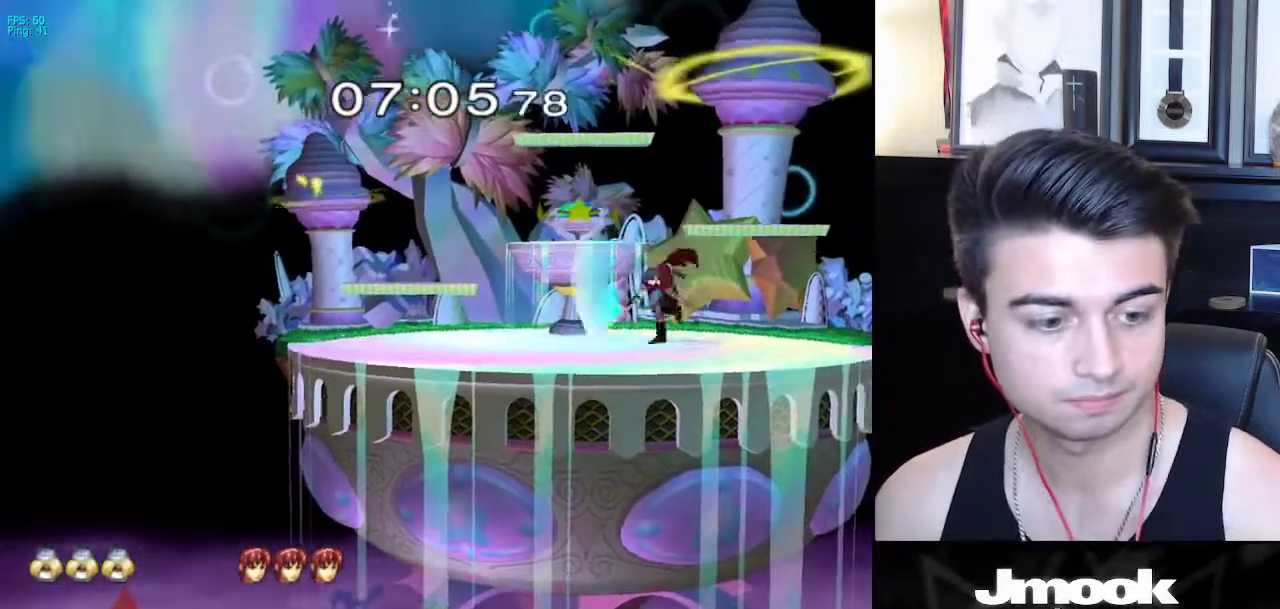
Gameplay with a controller (Nintendo layout); each line is a JSON object with the inputs held at the frame after it. "events" lists button and stick changes between this image and that frame as [ms after this image, input, new state], when the widget could be followed in between. Not read: L3 R3 START.
{"buttons": [], "left_stick": "center", "right_stick": "center", "events": []}
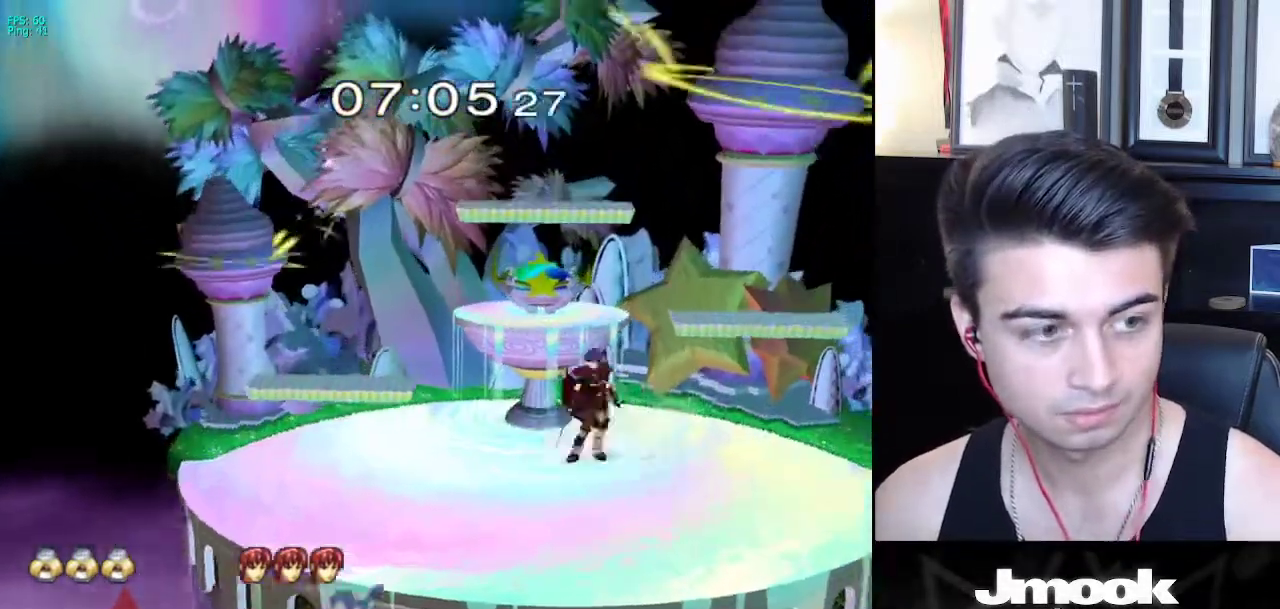
{"buttons": [], "left_stick": "center", "right_stick": "center", "events": []}
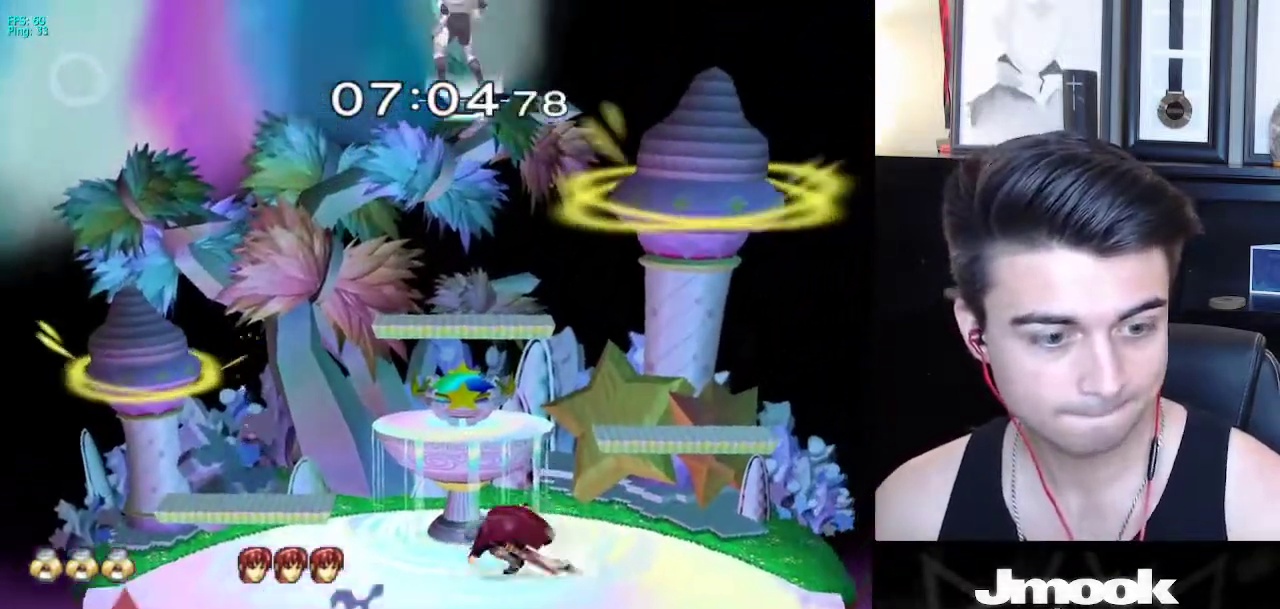
{"buttons": [], "left_stick": "center", "right_stick": "center", "events": []}
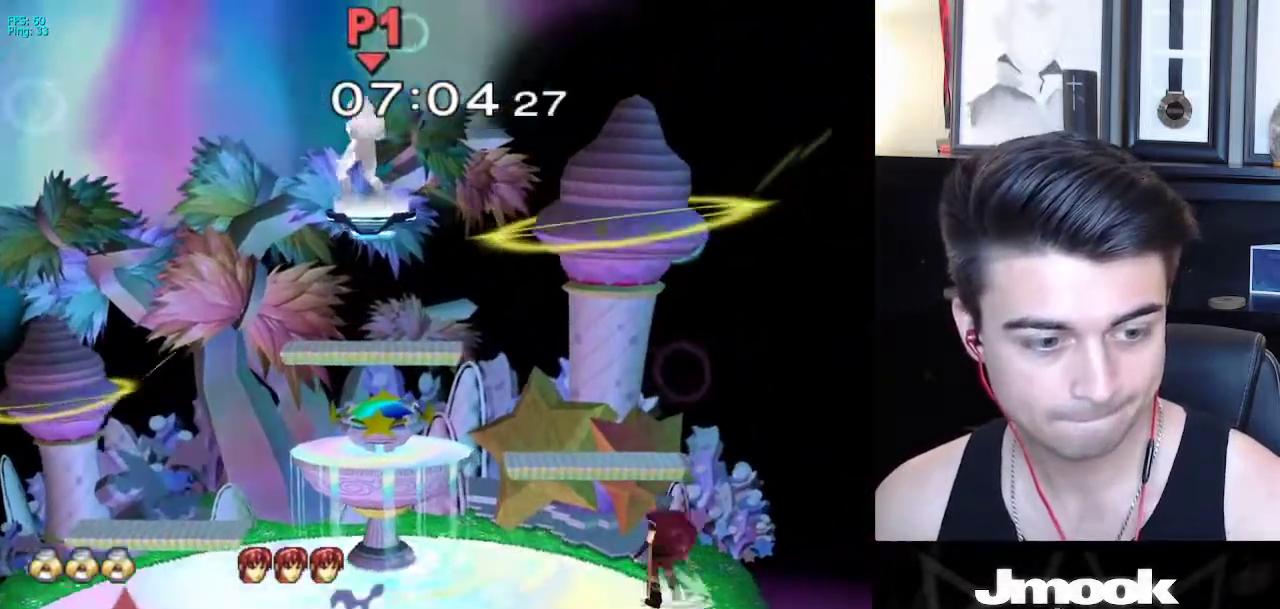
{"buttons": [], "left_stick": "center", "right_stick": "center", "events": [[83, "left_stick", "up-right"], [150, "B", "down"], [150, "left_stick", "center"], [200, "B", "up"]]}
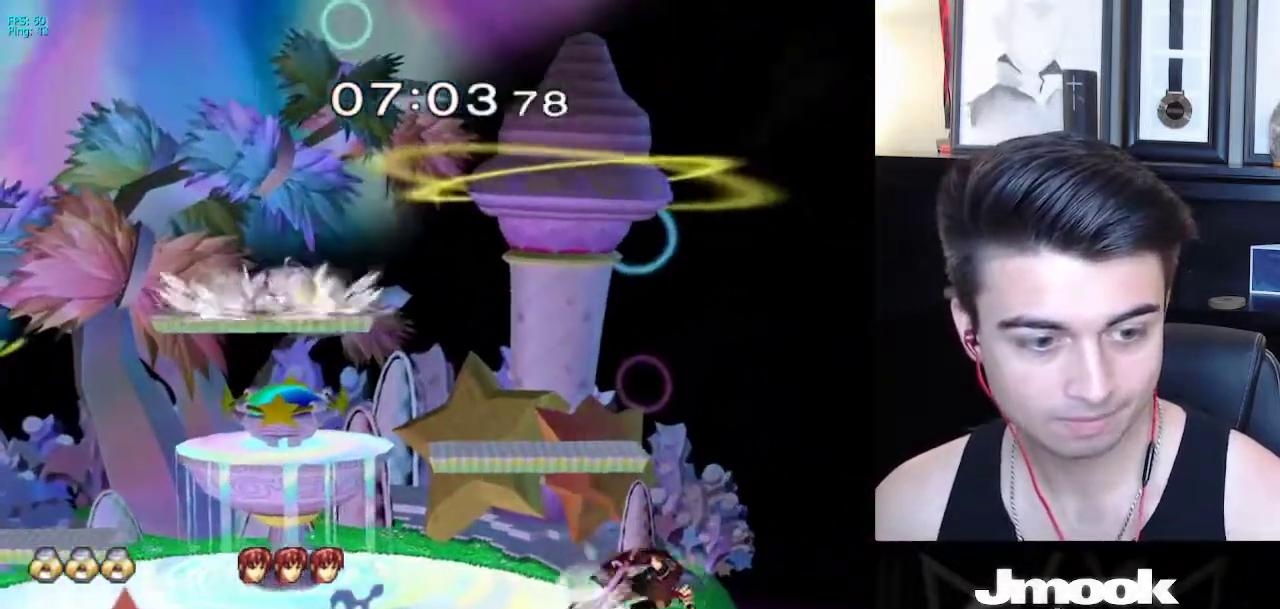
{"buttons": [], "left_stick": "right", "right_stick": "center", "events": [[67, "left_stick", "up"], [150, "left_stick", "right"], [250, "left_stick", "left"], [350, "left_stick", "right"]]}
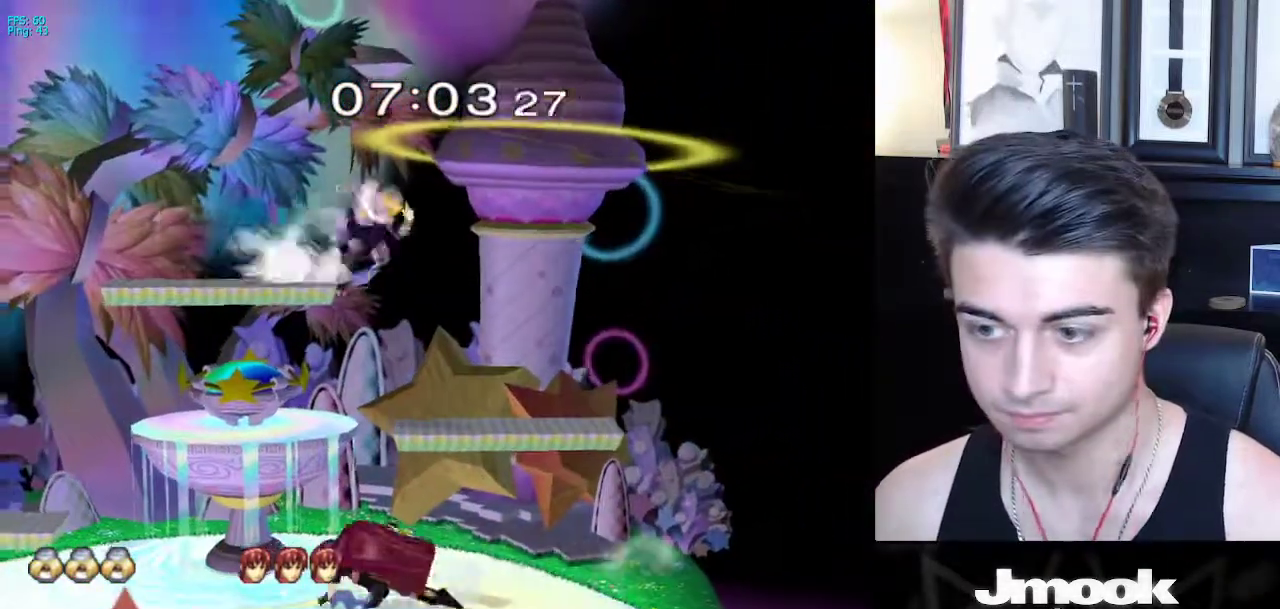
{"buttons": ["R1"], "left_stick": "center", "right_stick": "center", "events": [[50, "left_stick", "down"], [183, "left_stick", "center"], [350, "left_stick", "down-left"], [367, "X", "down"], [417, "R1", "down"], [467, "X", "up"], [500, "left_stick", "center"]]}
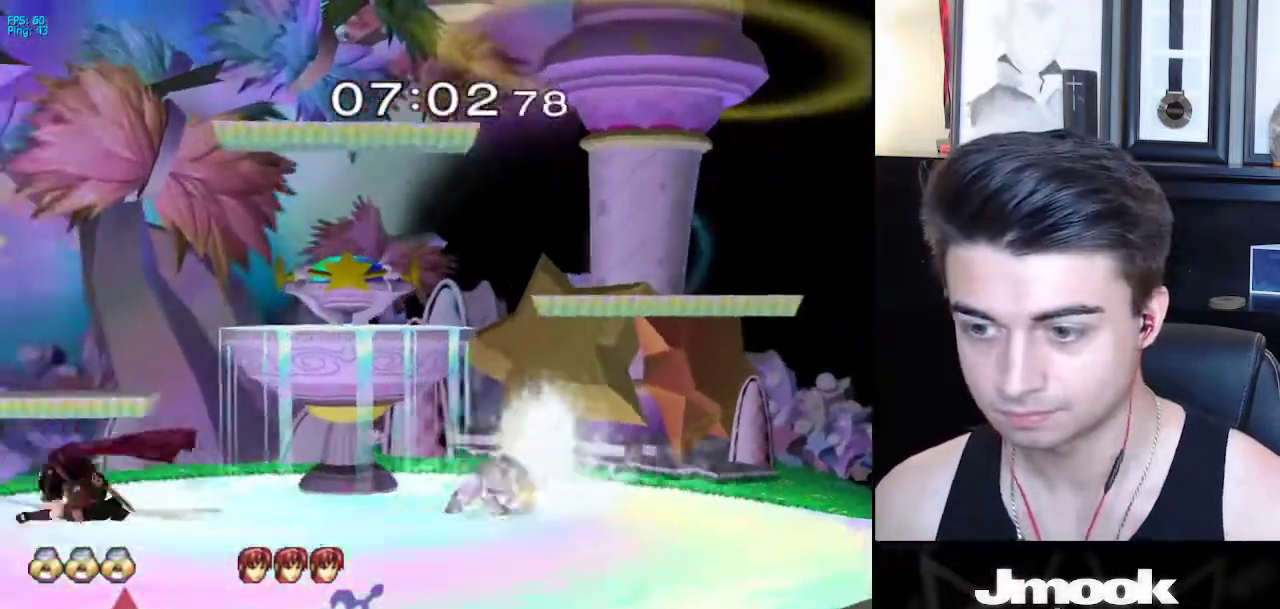
{"buttons": [], "left_stick": "up-right", "right_stick": "center", "events": [[67, "R1", "up"], [67, "left_stick", "up"], [133, "left_stick", "up-right"]]}
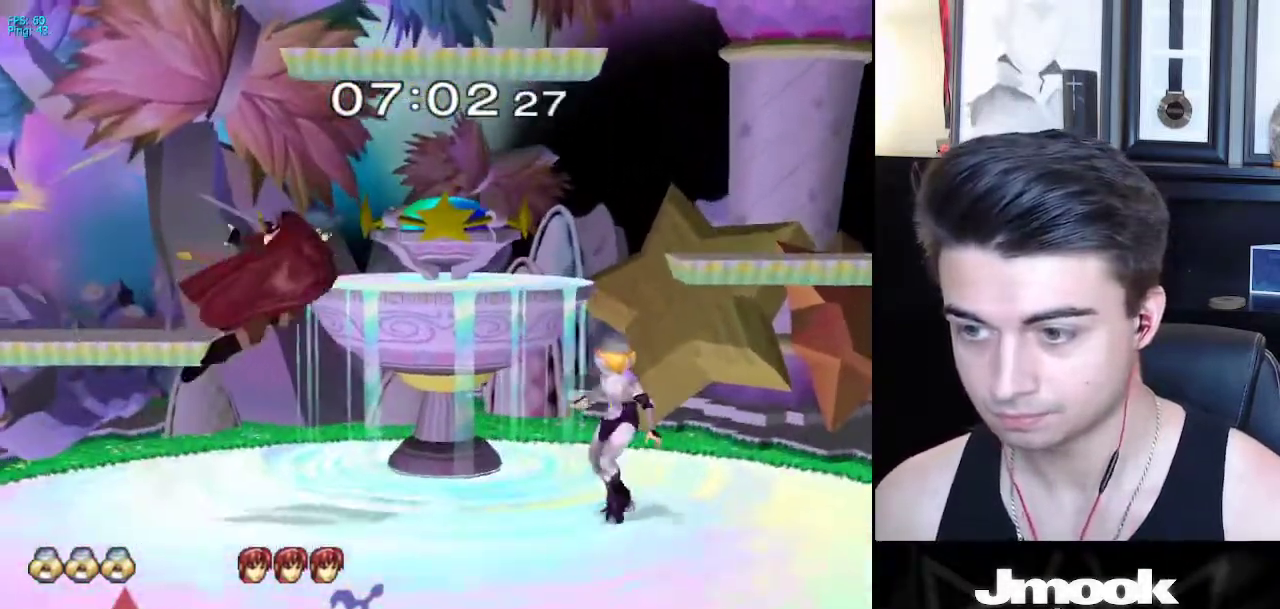
{"buttons": [], "left_stick": "left", "right_stick": "center", "events": [[67, "left_stick", "center"], [217, "X", "down"], [233, "X", "up"], [367, "left_stick", "left"]]}
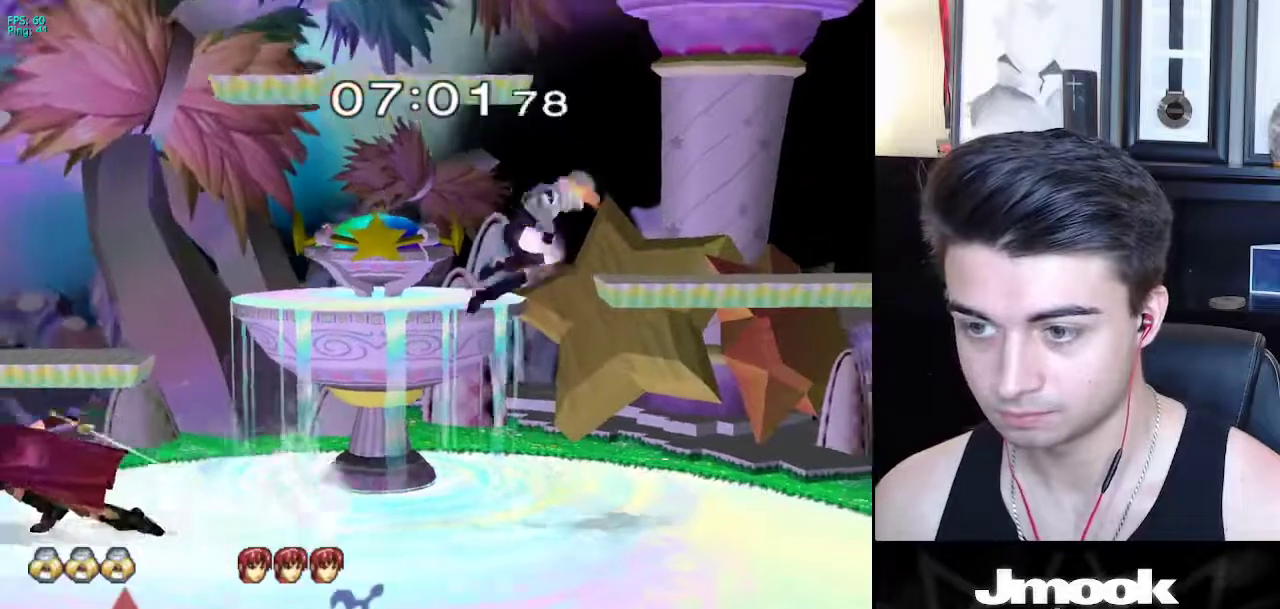
{"buttons": [], "left_stick": "left", "right_stick": "center", "events": [[350, "left_stick", "center"], [500, "left_stick", "left"]]}
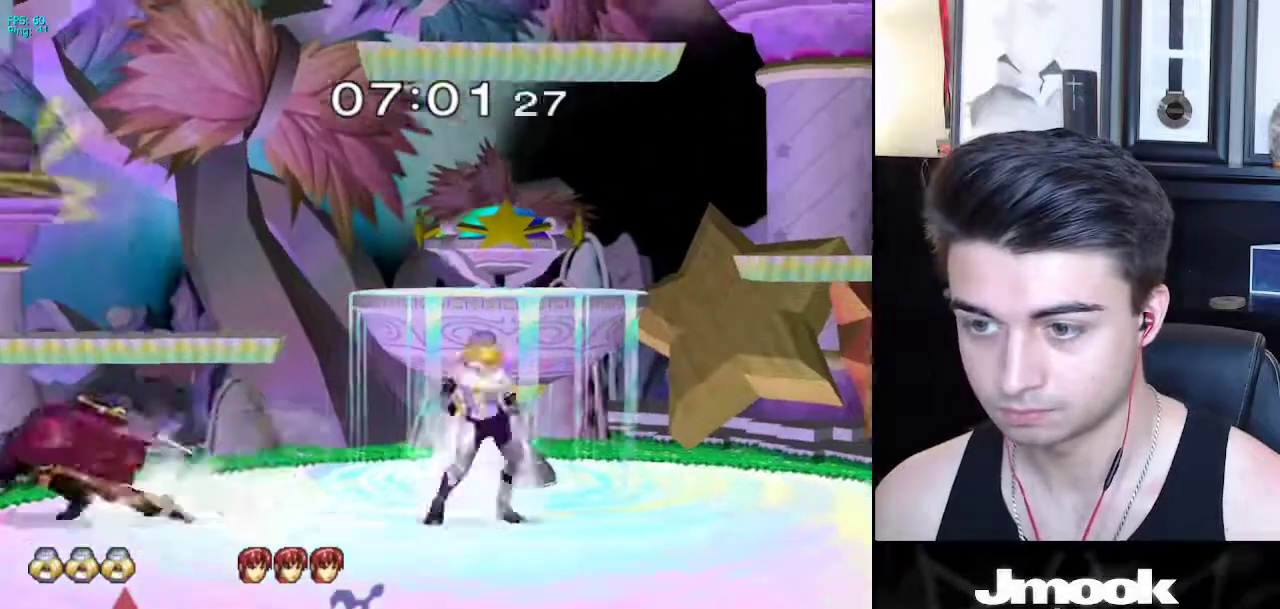
{"buttons": [], "left_stick": "right", "right_stick": "center", "events": [[100, "left_stick", "center"], [417, "left_stick", "right"]]}
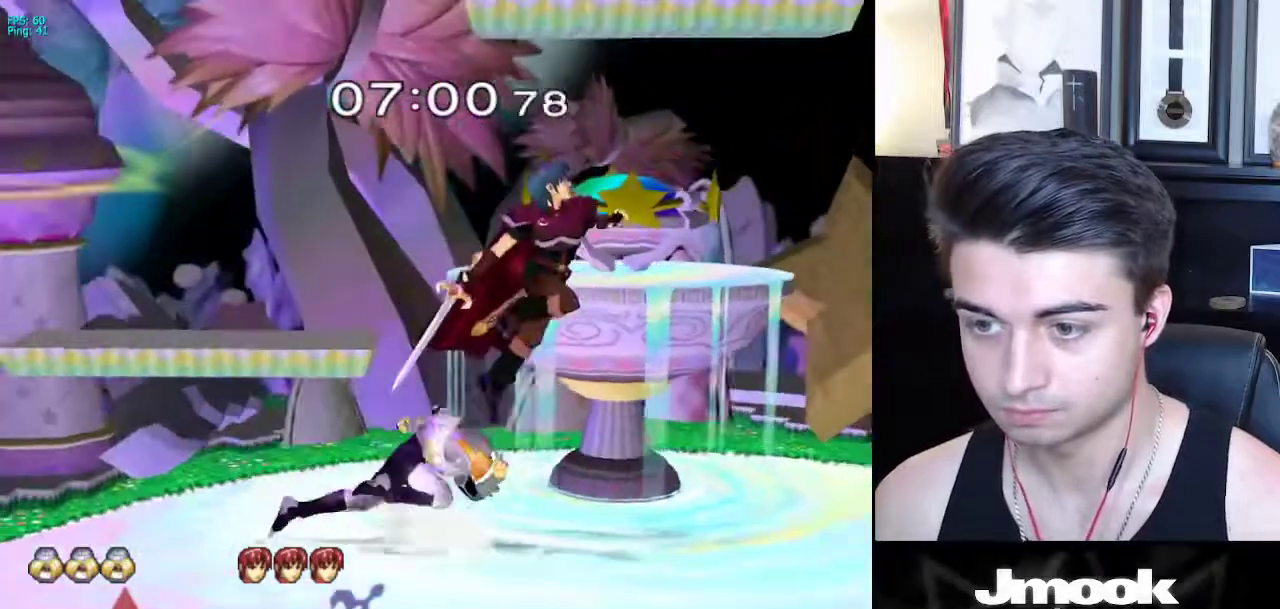
{"buttons": [], "left_stick": "center", "right_stick": "center", "events": [[50, "left_stick", "center"], [100, "left_stick", "down"], [500, "left_stick", "center"]]}
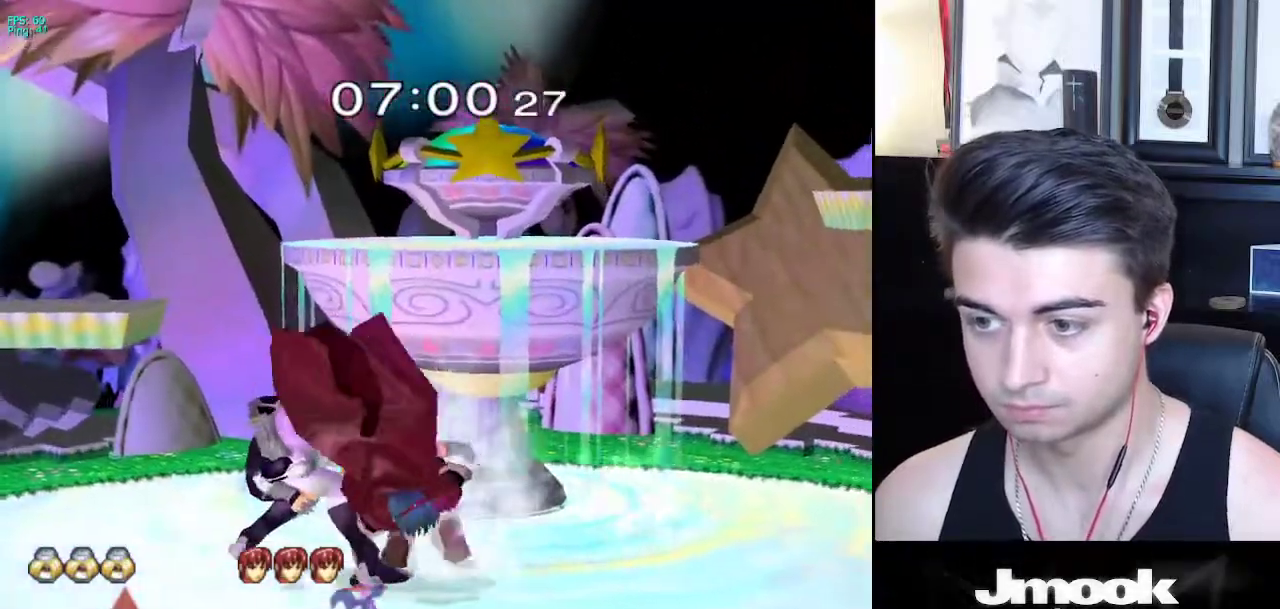
{"buttons": [], "left_stick": "left", "right_stick": "center", "events": [[133, "left_stick", "right"], [217, "left_stick", "center"], [483, "left_stick", "left"]]}
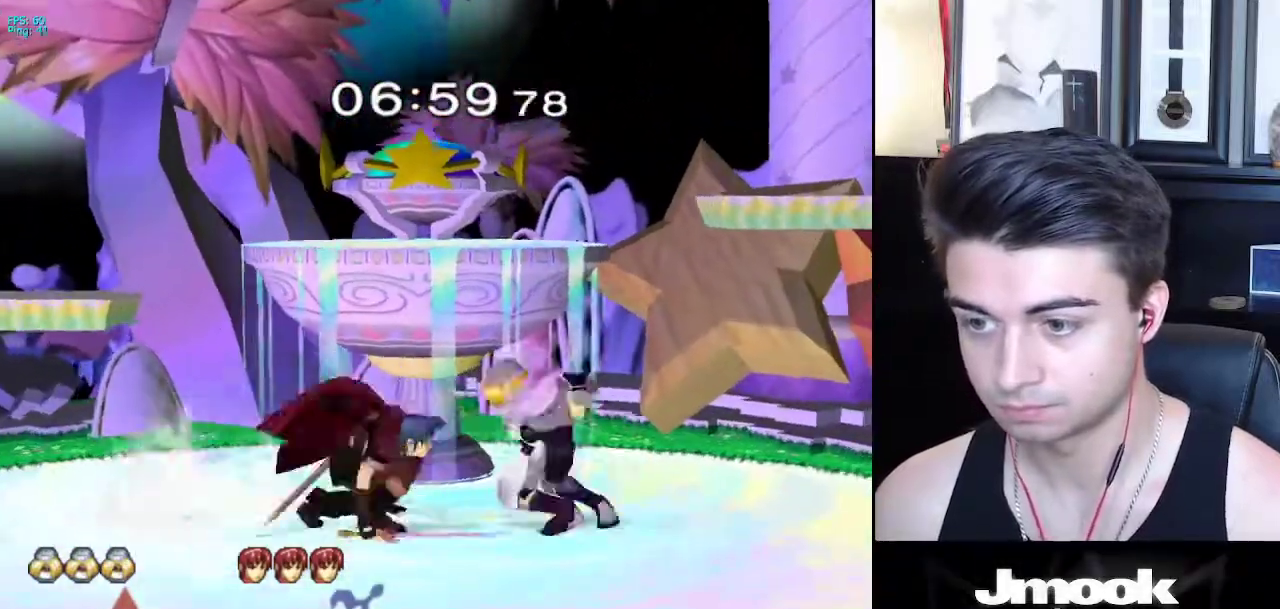
{"buttons": [], "left_stick": "center", "right_stick": "center", "events": [[17, "A", "down"], [100, "left_stick", "center"], [133, "A", "up"]]}
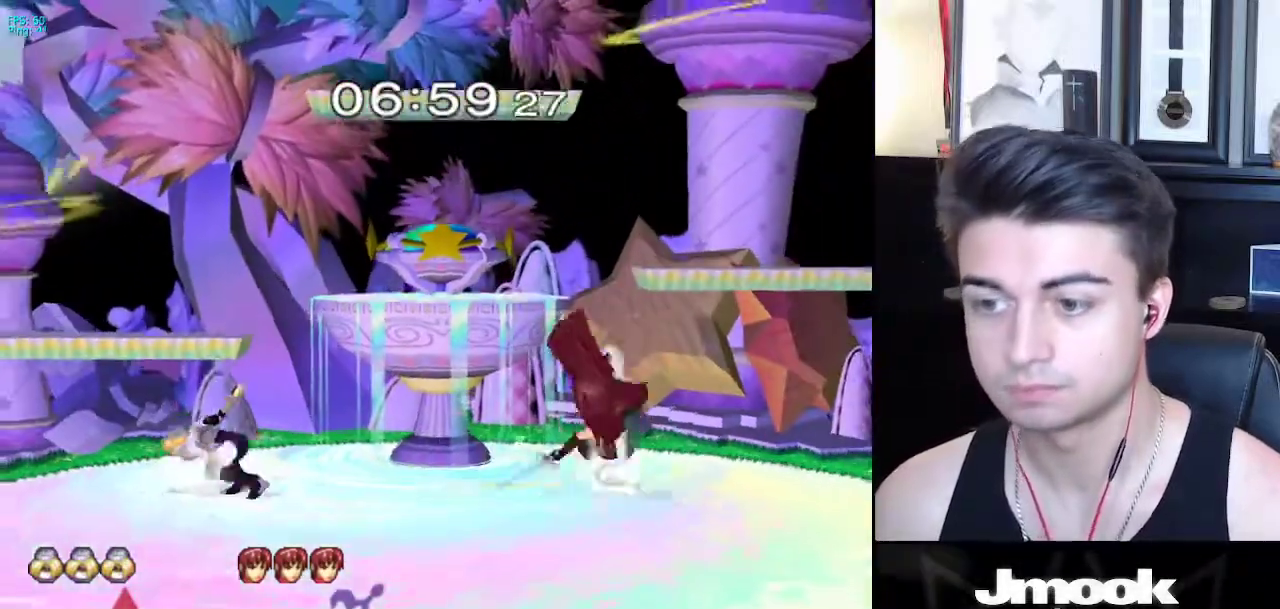
{"buttons": [], "left_stick": "right", "right_stick": "center"}
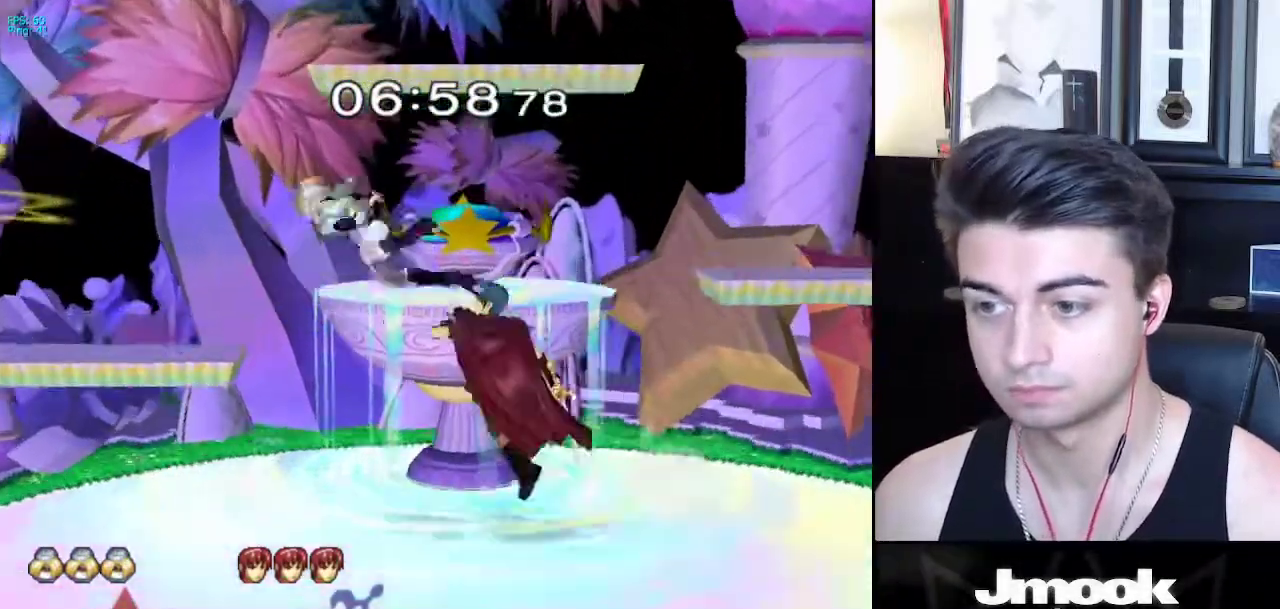
{"buttons": [], "left_stick": "up-right", "right_stick": "center", "events": [[17, "right_stick", "right"], [50, "left_stick", "down"], [117, "L1", "down"], [183, "left_stick", "center"], [183, "right_stick", "center"], [267, "L1", "up"], [350, "left_stick", "up-right"], [433, "A", "down"], [483, "A", "up"]]}
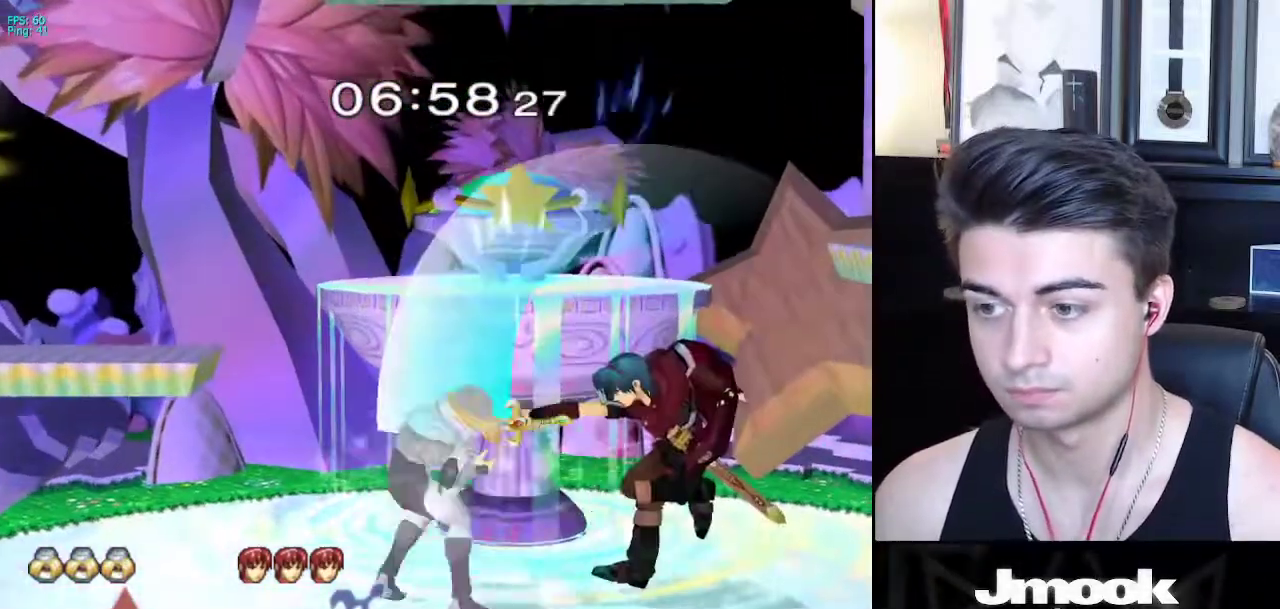
{"buttons": [], "left_stick": "center", "right_stick": "center", "events": [[17, "left_stick", "center"], [383, "left_stick", "left"], [483, "left_stick", "center"]]}
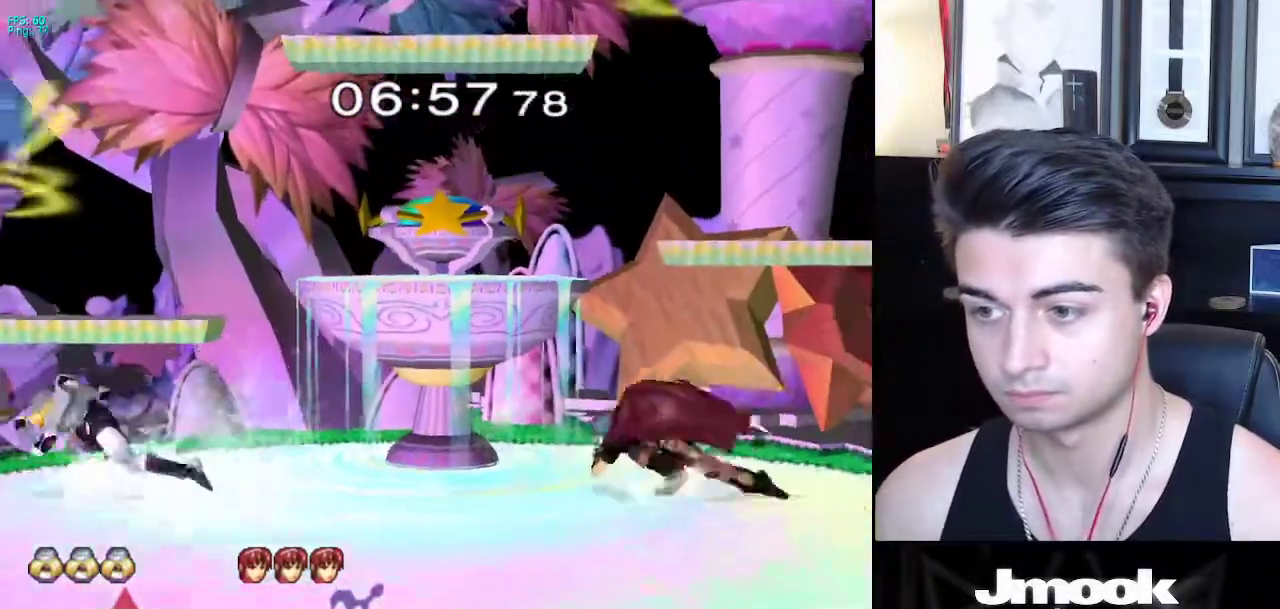
{"buttons": ["A"], "left_stick": "right", "right_stick": "center", "events": [[50, "left_stick", "right"], [150, "L1", "down"], [200, "X", "down"], [267, "R1", "down"], [300, "X", "up"], [317, "L1", "up"], [400, "R1", "up"], [500, "A", "down"]]}
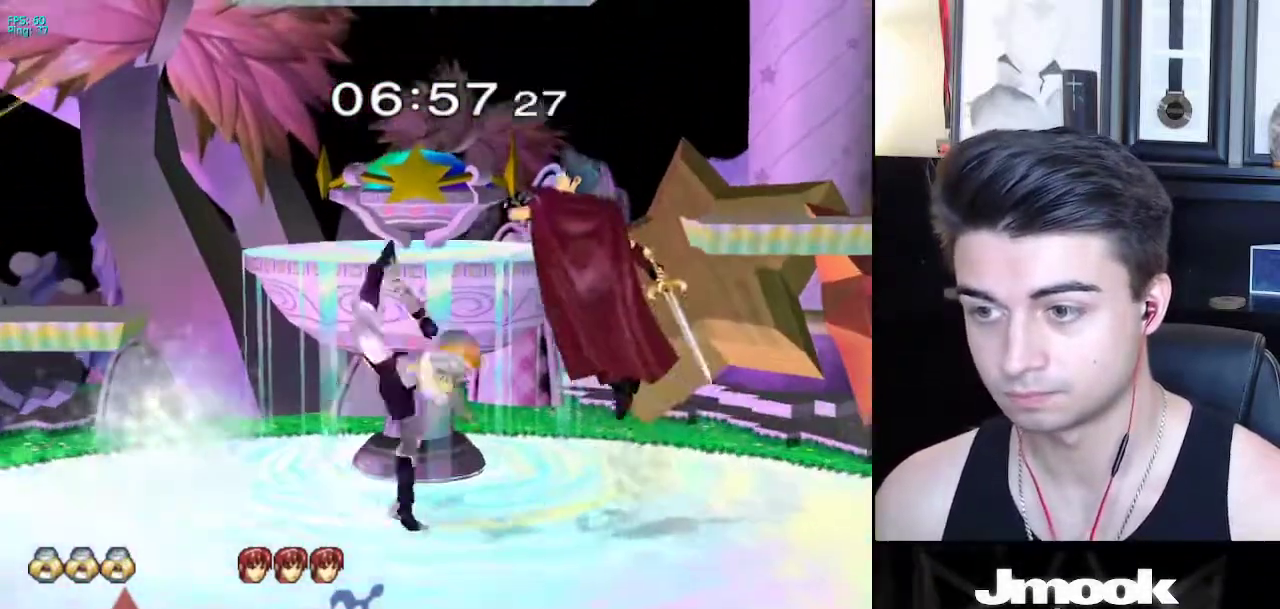
{"buttons": [], "left_stick": "right", "right_stick": "center", "events": [[17, "left_stick", "down-right"], [67, "A", "up"], [133, "A", "down"], [217, "A", "up"], [333, "left_stick", "center"], [467, "left_stick", "right"]]}
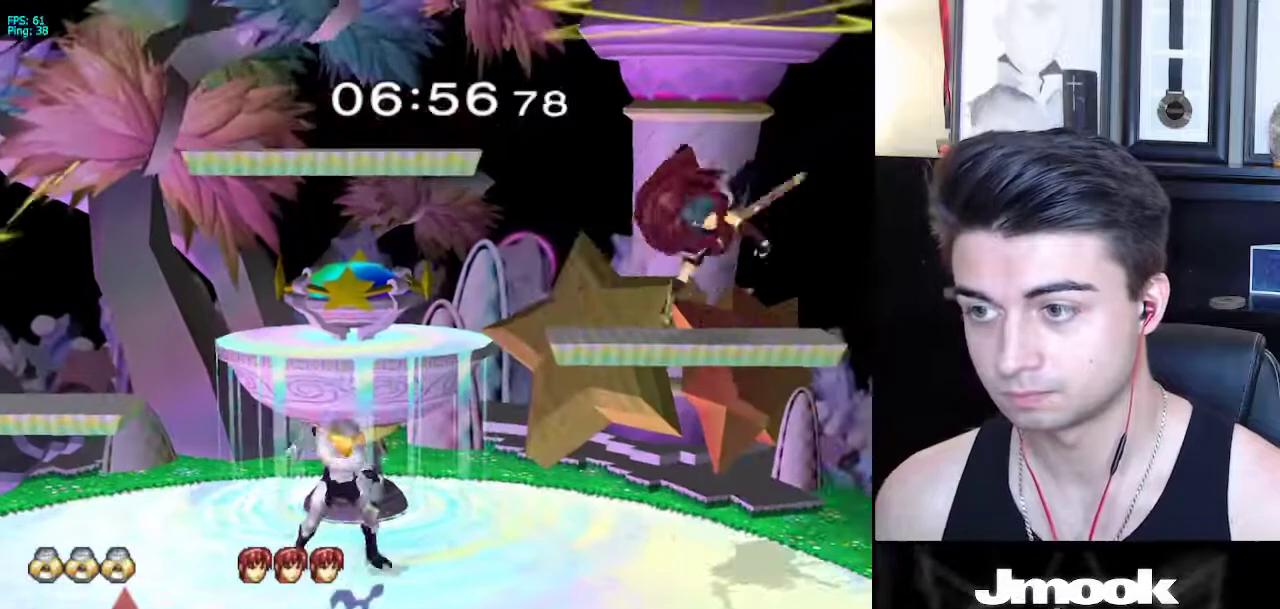
{"buttons": [], "left_stick": "center", "right_stick": "center", "events": [[133, "X", "down"], [167, "X", "up"], [217, "left_stick", "center"]]}
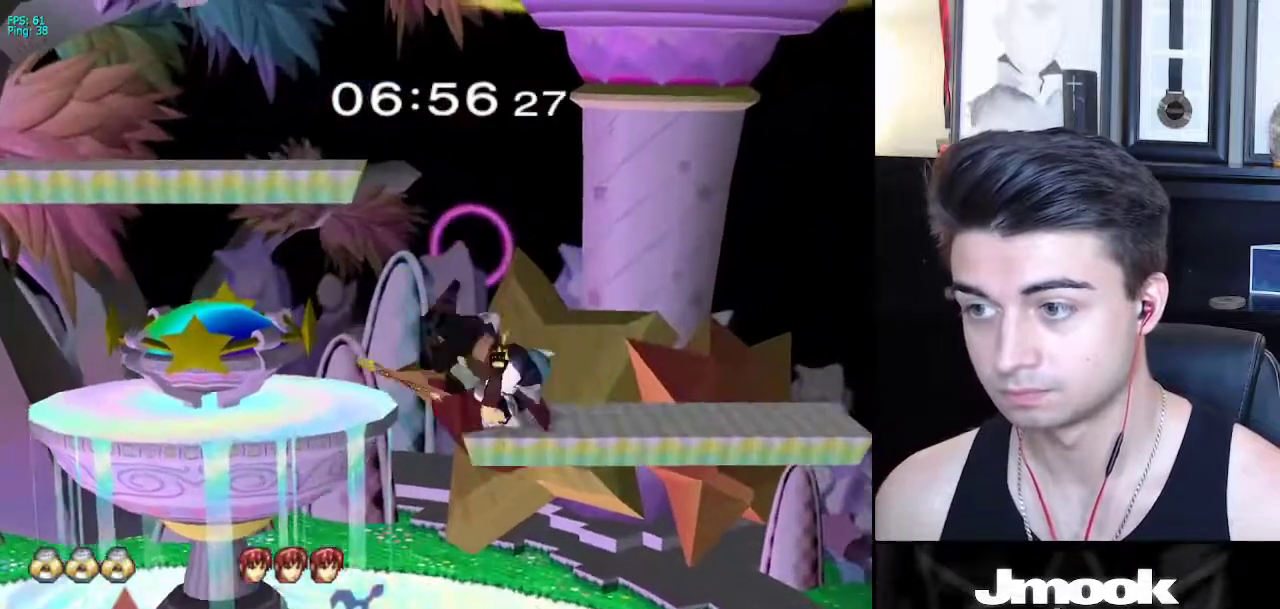
{"buttons": [], "left_stick": "center", "right_stick": "center", "events": [[183, "Z", "down"], [250, "Z", "up"], [300, "Z", "down"], [383, "Z", "up"]]}
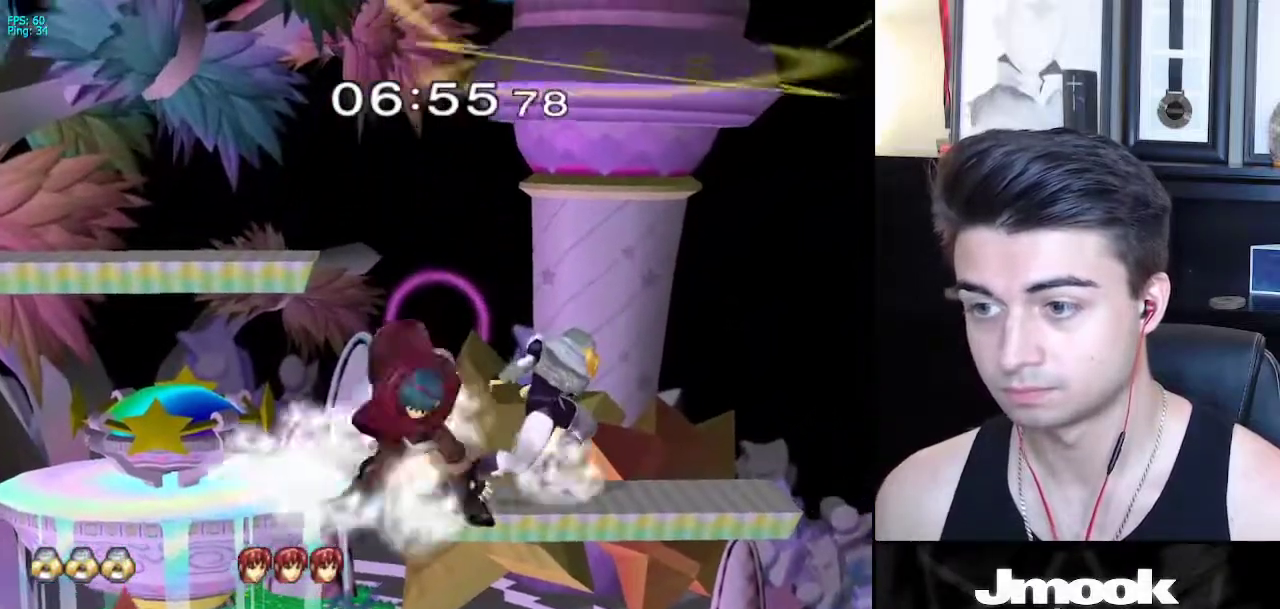
{"buttons": [], "left_stick": "up-left", "right_stick": "center", "events": [[50, "left_stick", "left"], [100, "L1", "down"], [283, "left_stick", "down-left"], [350, "right_stick", "left"], [383, "L1", "up"], [417, "left_stick", "up-left"], [467, "right_stick", "center"]]}
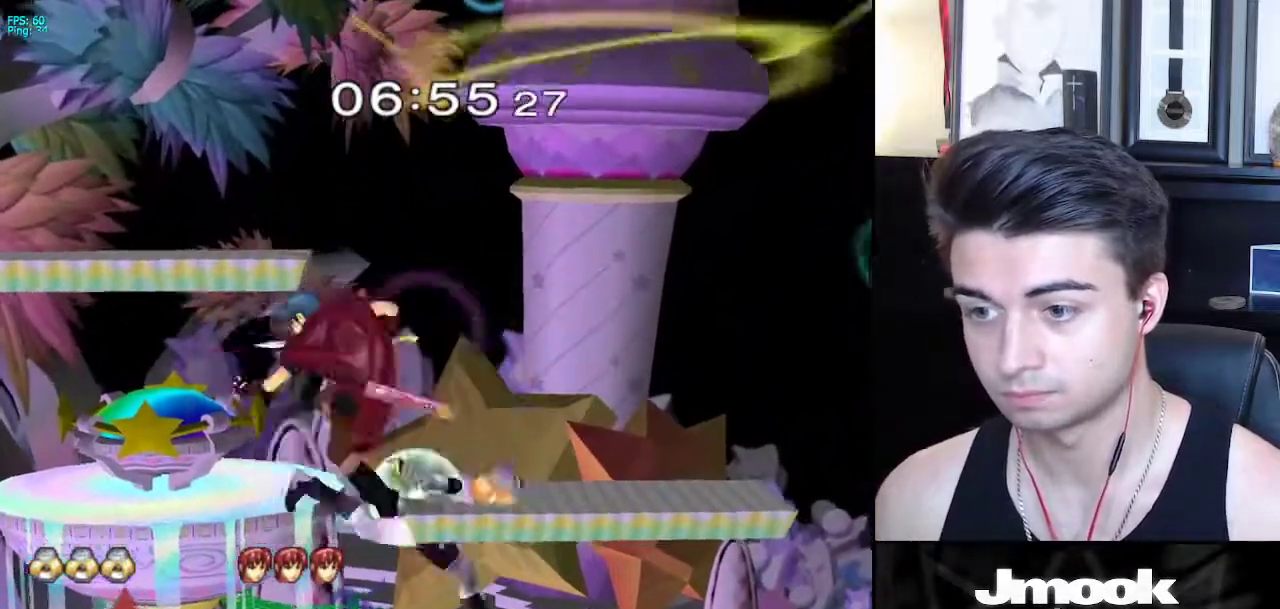
{"buttons": [], "left_stick": "center", "right_stick": "center", "events": [[33, "left_stick", "down"], [67, "L1", "down"], [150, "left_stick", "center"], [167, "L1", "up"], [300, "left_stick", "left"], [317, "A", "down"], [367, "A", "up"], [467, "left_stick", "center"]]}
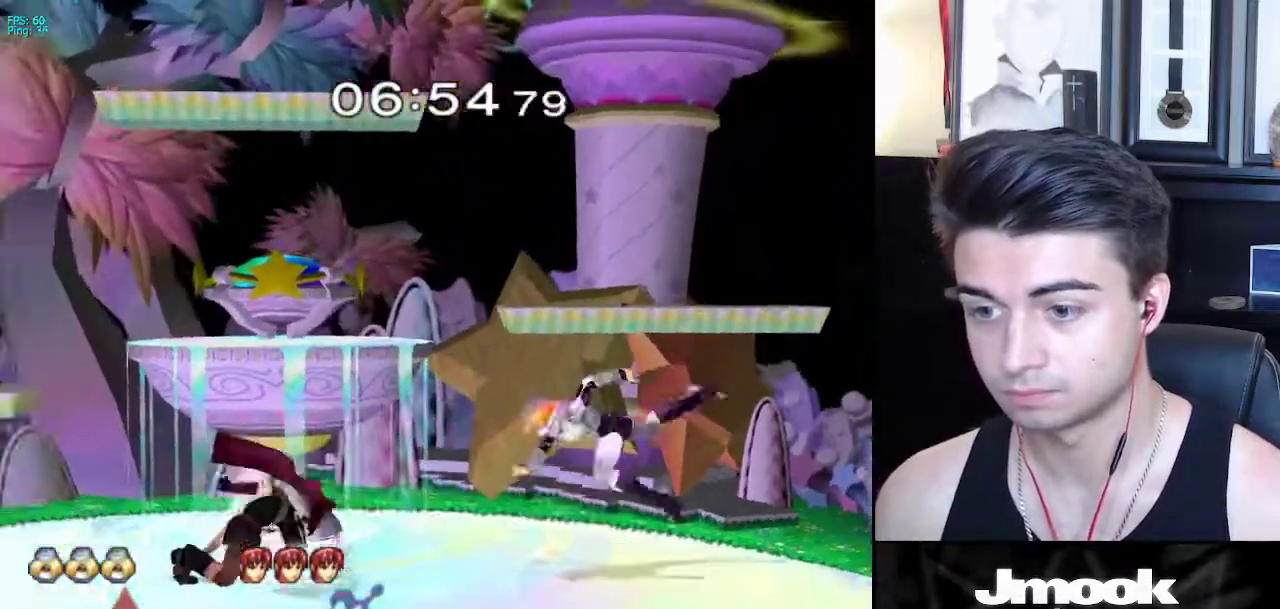
{"buttons": [], "left_stick": "left", "right_stick": "center", "events": [[400, "left_stick", "left"]]}
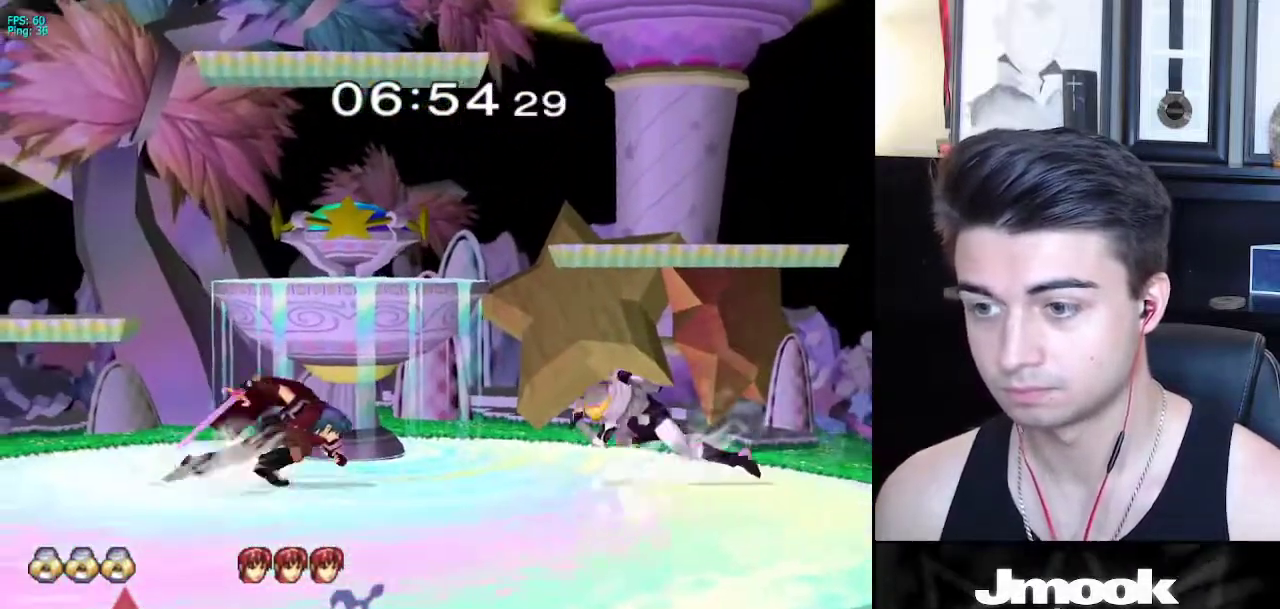
{"buttons": [], "left_stick": "down-right", "right_stick": "left", "events": [[133, "left_stick", "down"], [150, "X", "down"], [183, "X", "up"], [367, "left_stick", "center"], [467, "right_stick", "left"], [483, "left_stick", "down-right"]]}
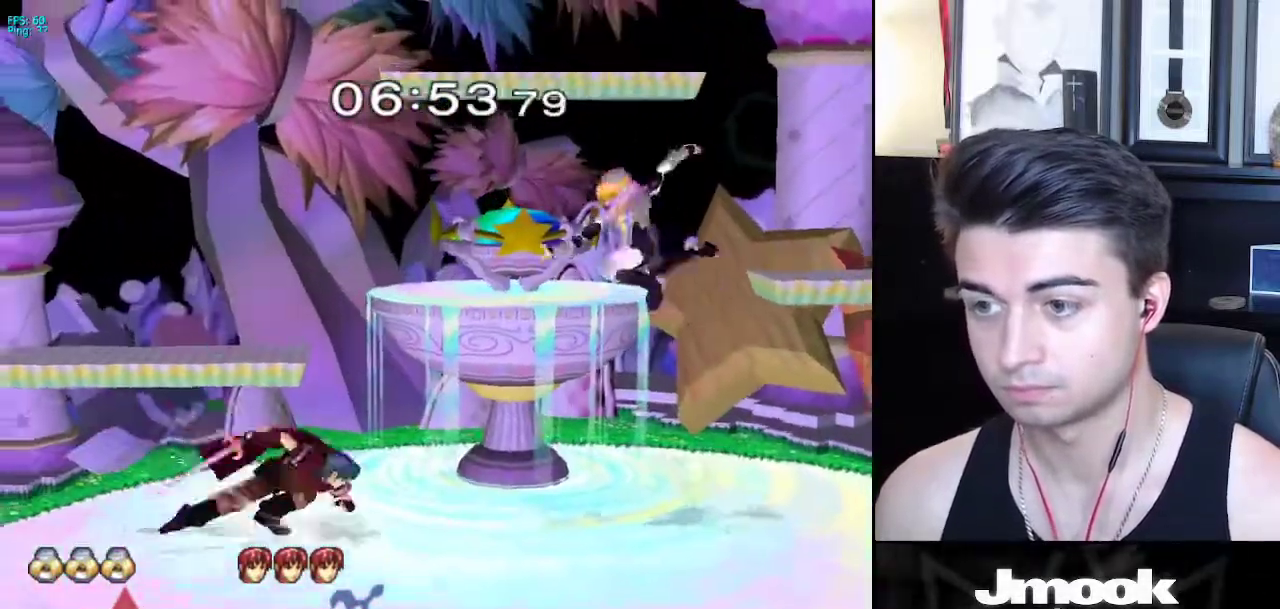
{"buttons": [], "left_stick": "down-left", "right_stick": "center", "events": [[67, "L1", "down"], [83, "right_stick", "center"], [150, "left_stick", "center"], [317, "X", "down"], [317, "left_stick", "down-right"], [367, "R1", "down"], [417, "X", "up"], [433, "L1", "up"], [483, "left_stick", "down-left"], [500, "R1", "up"]]}
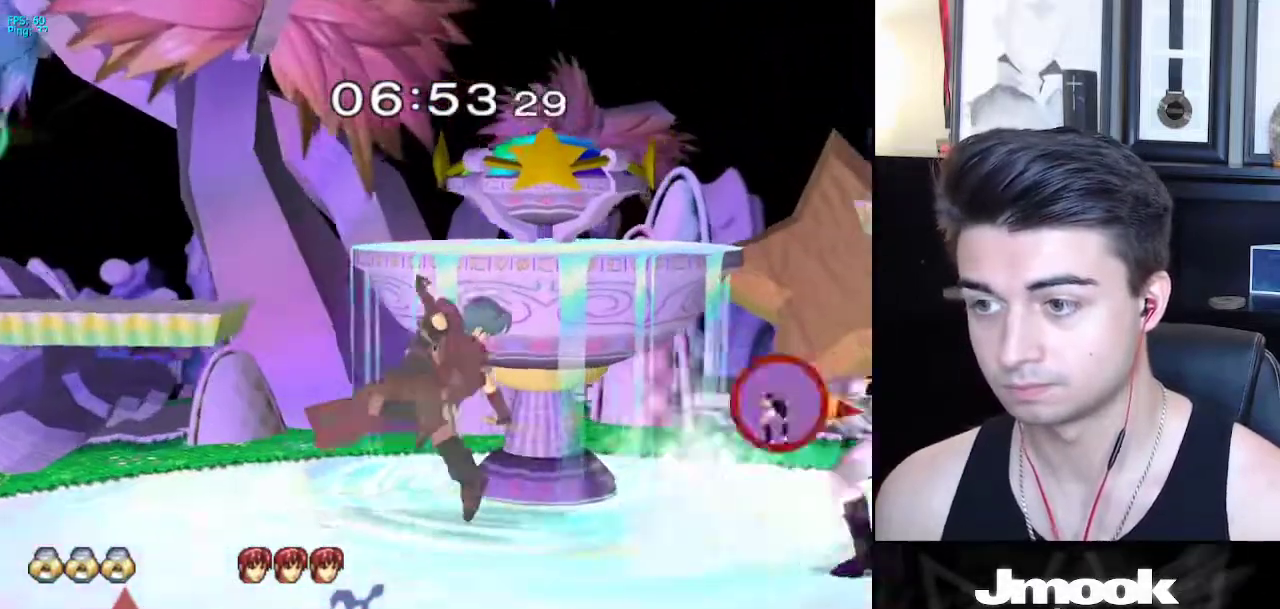
{"buttons": [], "left_stick": "center", "right_stick": "center", "events": [[33, "left_stick", "left"], [267, "A", "down"], [400, "A", "up"], [483, "left_stick", "center"]]}
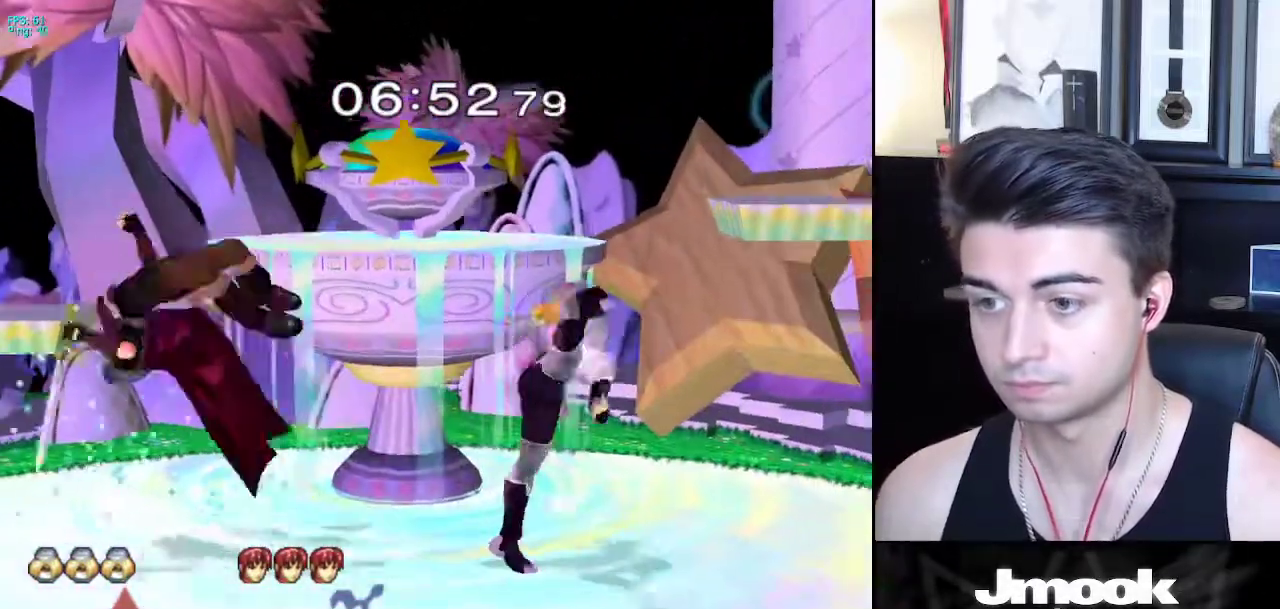
{"buttons": [], "left_stick": "left", "right_stick": "center", "events": [[283, "left_stick", "left"], [433, "X", "down"], [483, "X", "up"]]}
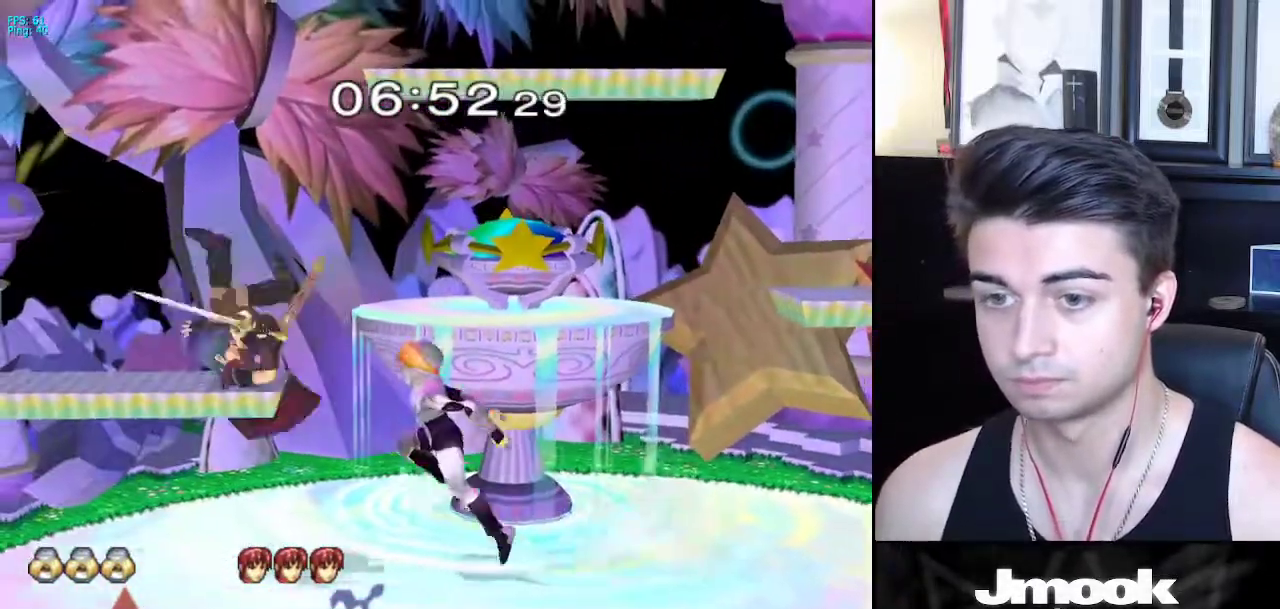
{"buttons": ["L1"], "left_stick": "down-right", "right_stick": "center", "events": [[50, "left_stick", "center"], [200, "Z", "down"], [300, "Z", "up"], [383, "left_stick", "down-right"], [417, "L1", "down"]]}
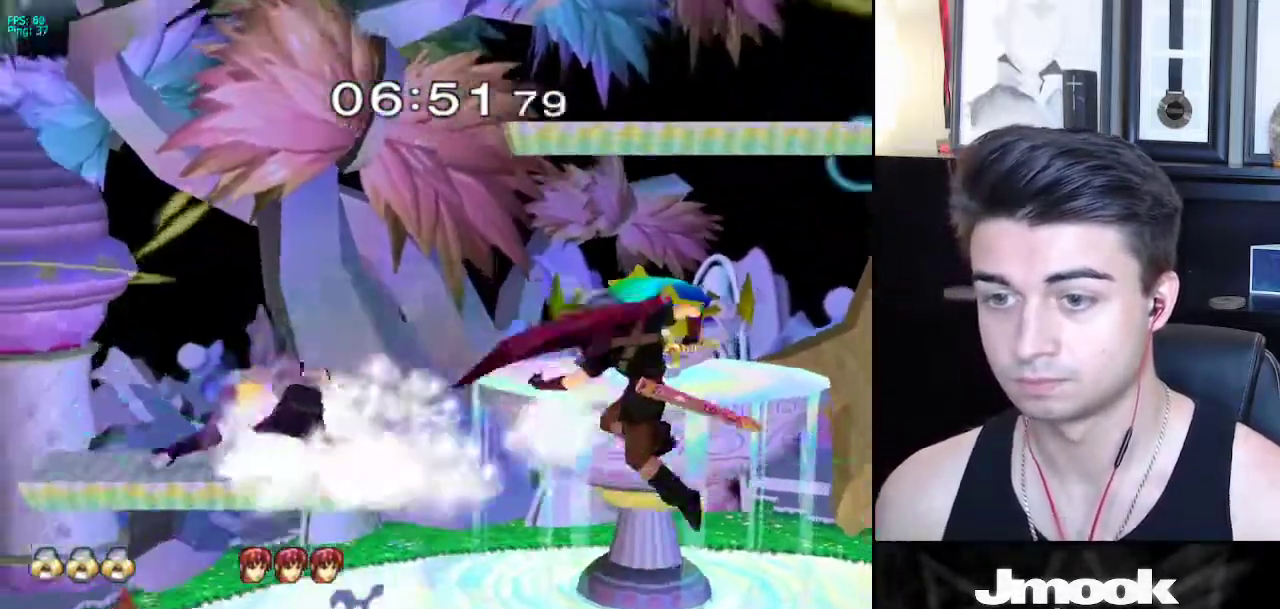
{"buttons": [], "left_stick": "right", "right_stick": "right", "events": [[67, "left_stick", "right"], [233, "X", "down"], [283, "R1", "down"], [317, "X", "up"], [367, "R1", "up"], [467, "L1", "up"], [500, "right_stick", "right"]]}
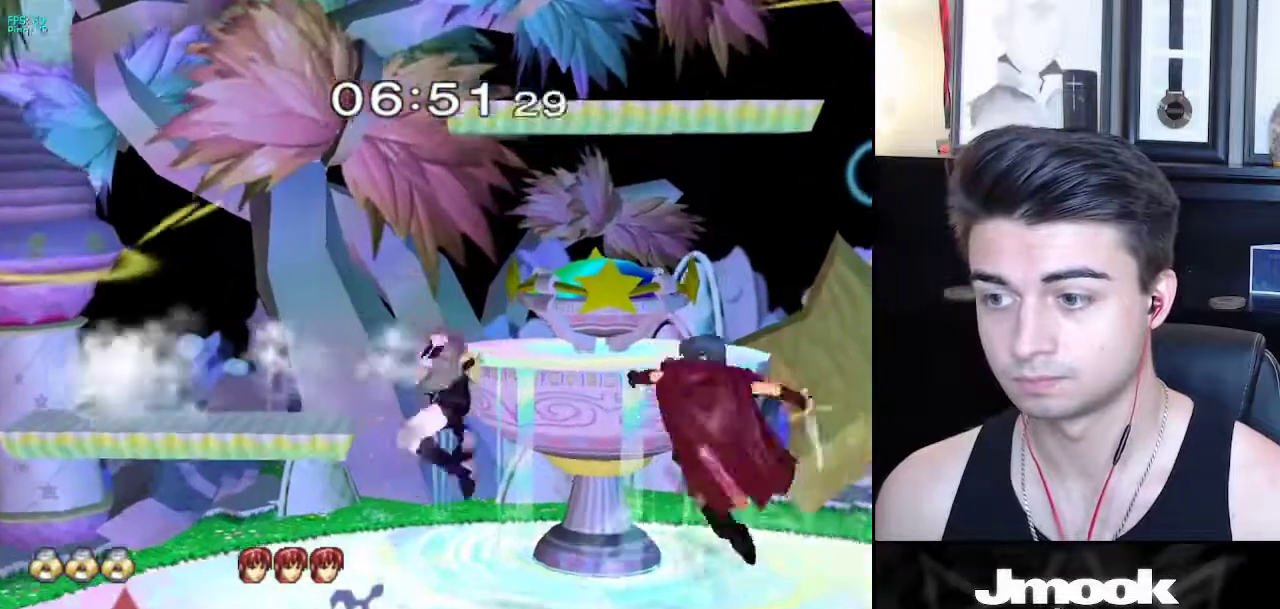
{"buttons": [], "left_stick": "right", "right_stick": "center", "events": [[117, "right_stick", "center"], [167, "L1", "down"], [167, "left_stick", "down-right"], [283, "L1", "up"], [317, "left_stick", "center"], [417, "left_stick", "right"]]}
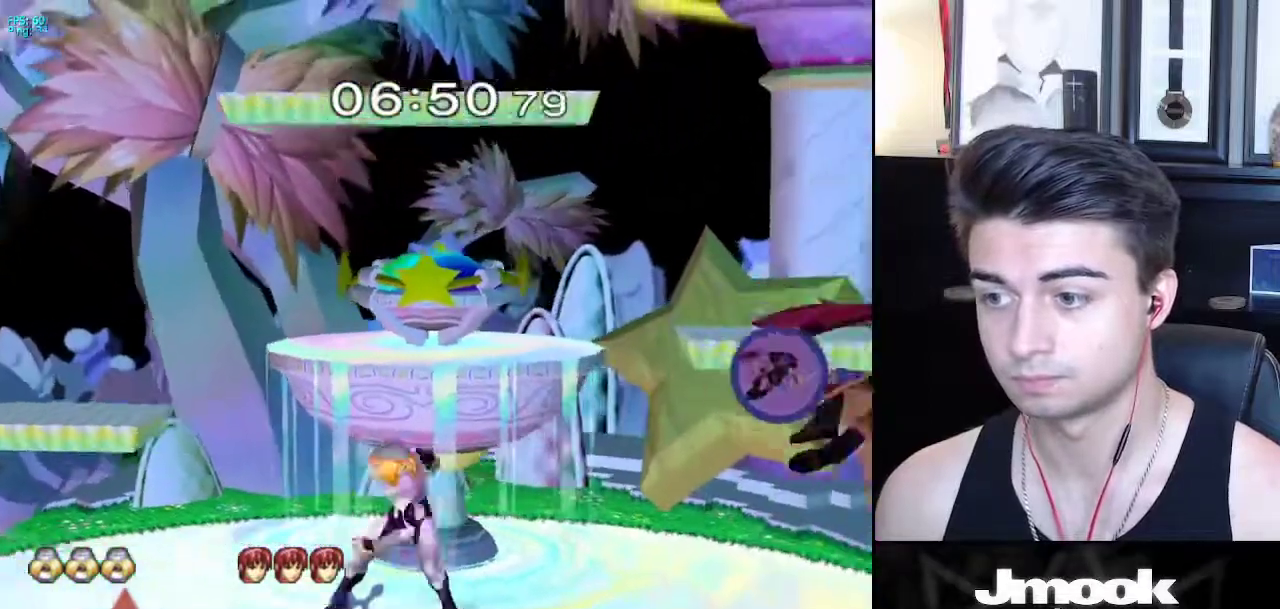
{"buttons": ["A"], "left_stick": "down-right", "right_stick": "center", "events": [[400, "A", "down"], [433, "left_stick", "down-right"]]}